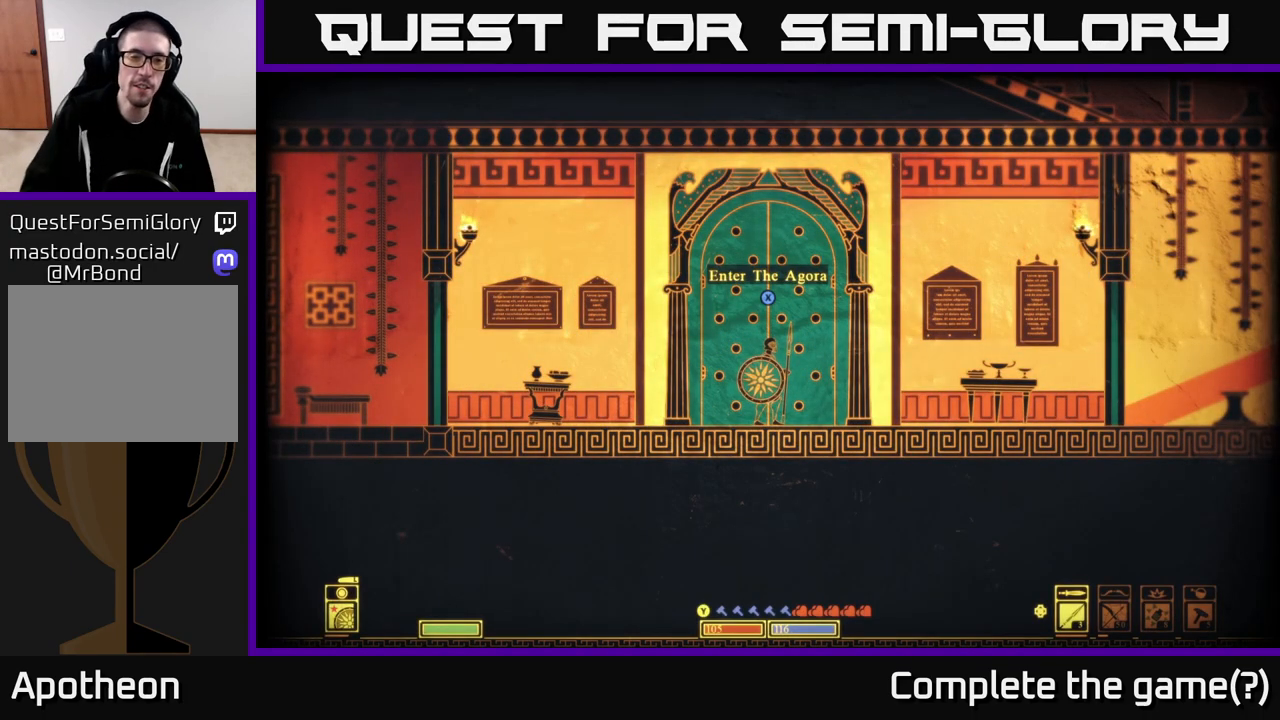
Gameplay with a controller (Xbox layout); each line is a JSON object with the inputs held at the frame after it. "events" lists button and stick changes between this image and that frame as [ms after this image, input, new state], when the widget could be followed in between.
{"buttons": [], "left_stick": "up", "right_stick": "center", "events": [[117, "left_stick", "left"], [467, "left_stick", "up"]]}
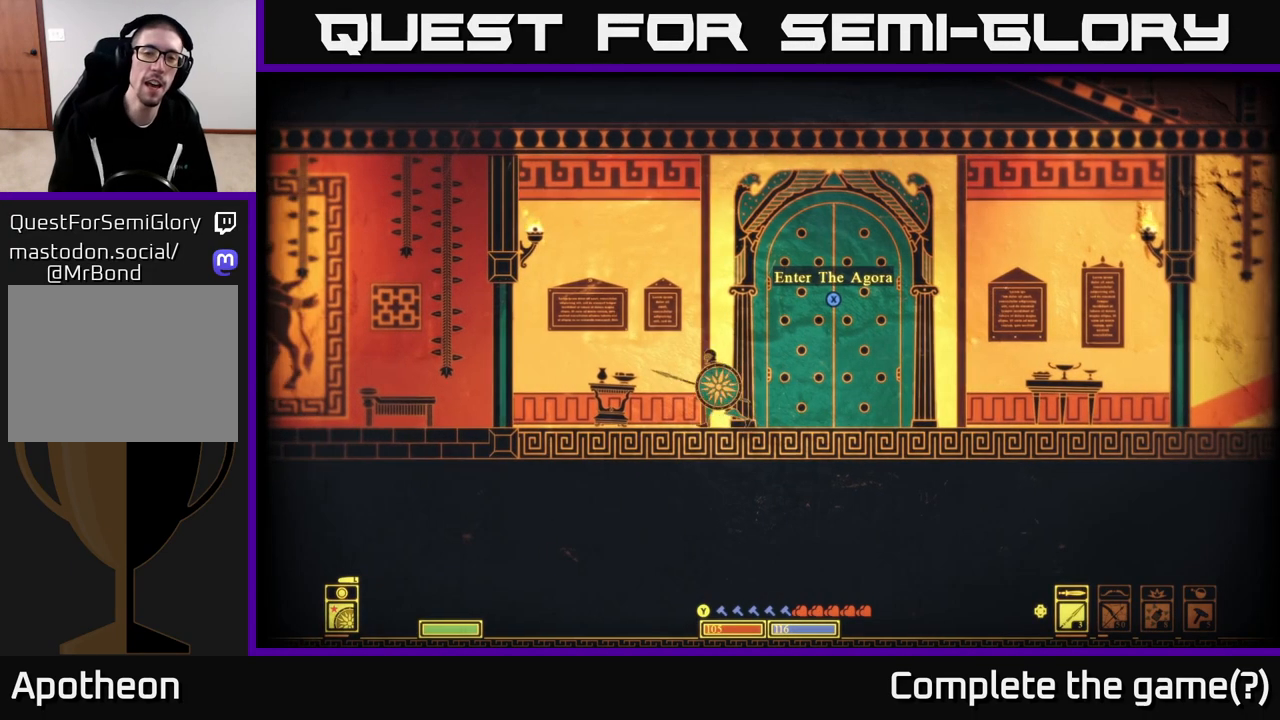
{"buttons": [], "left_stick": "right", "right_stick": "up-right", "events": [[33, "left_stick", "up-right"], [217, "right_stick", "right"], [383, "left_stick", "right"], [383, "right_stick", "up-right"]]}
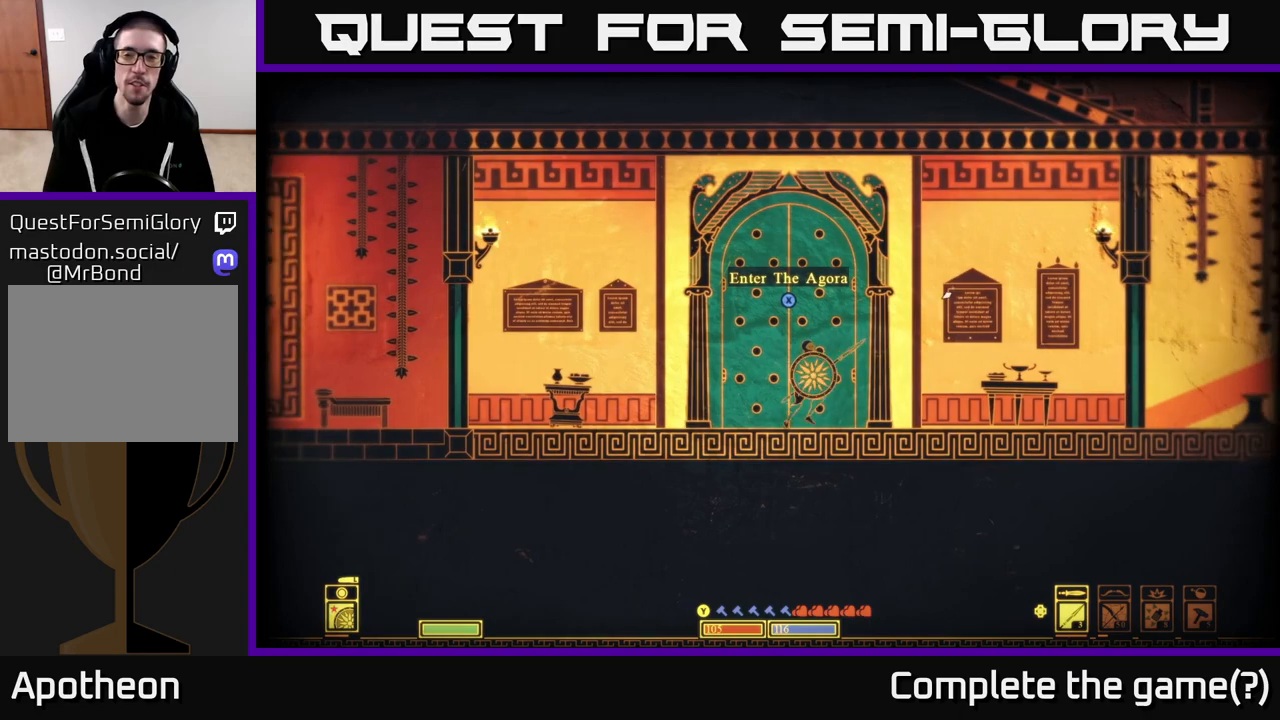
{"buttons": [], "left_stick": "up-right", "right_stick": "right", "events": [[150, "left_stick", "up-right"], [433, "right_stick", "right"]]}
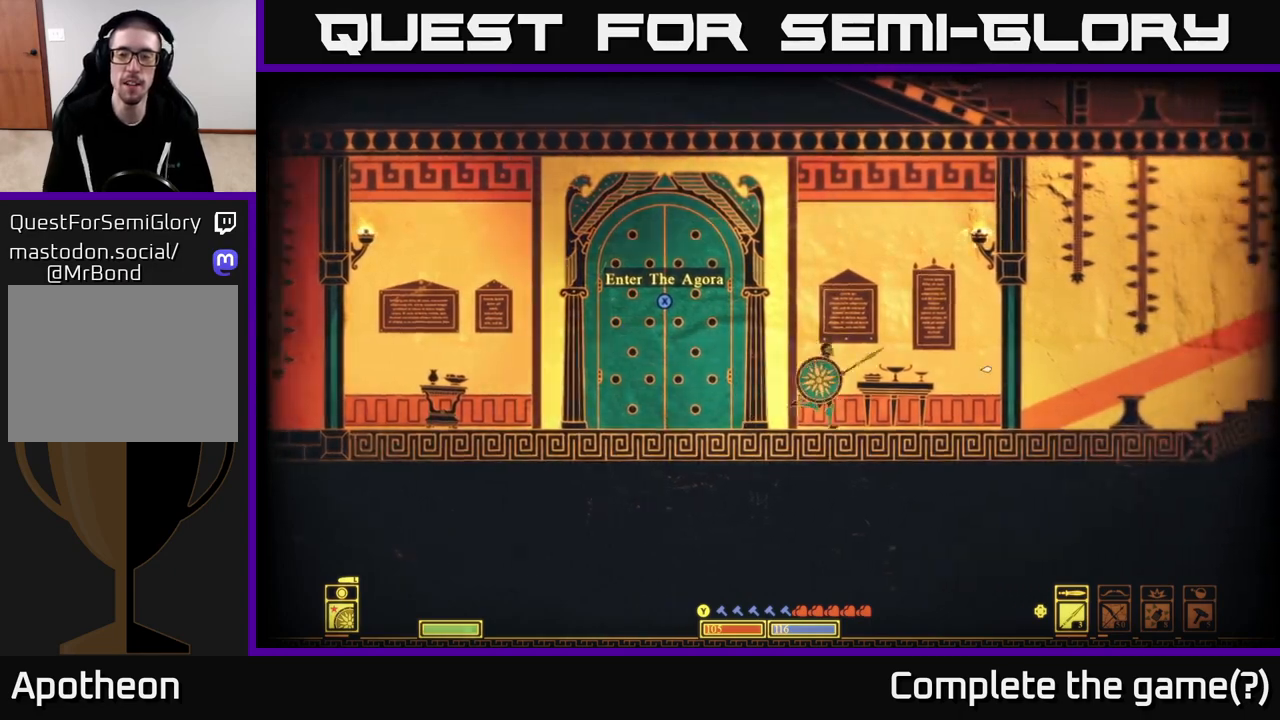
{"buttons": [], "left_stick": "right", "right_stick": "up-right", "events": [[283, "right_stick", "up-right"], [300, "left_stick", "right"]]}
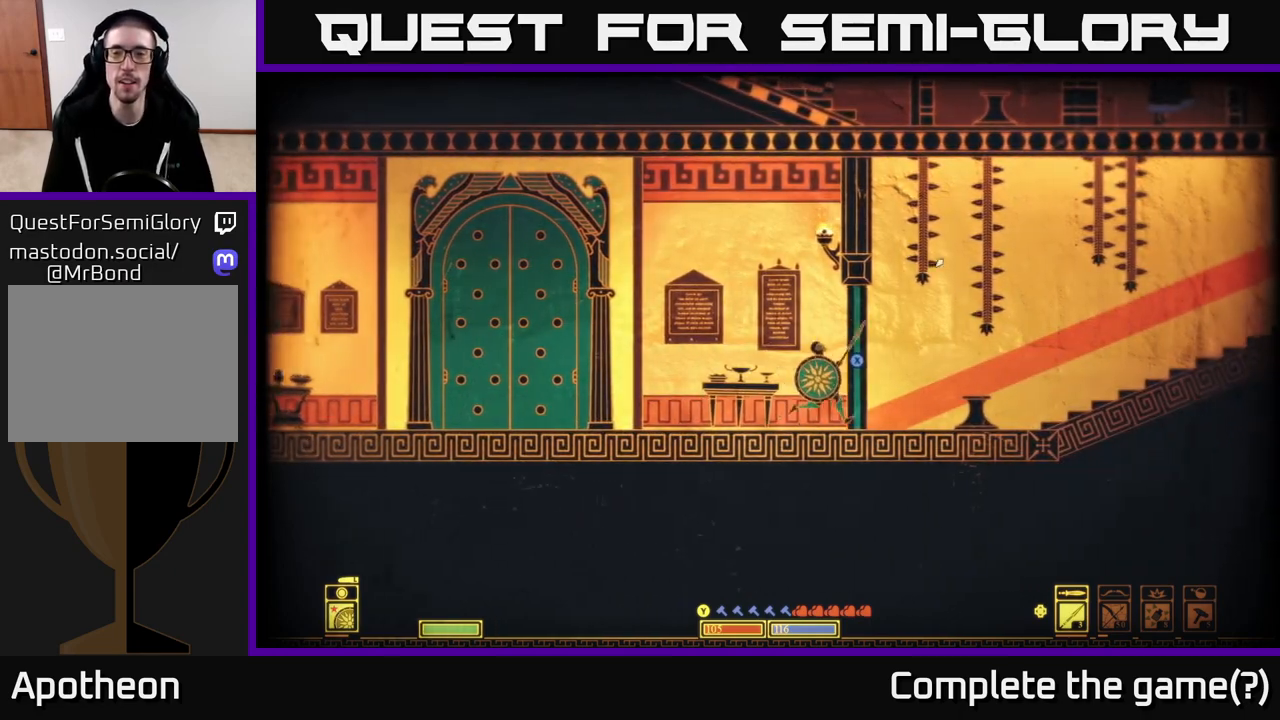
{"buttons": [], "left_stick": "right", "right_stick": "center", "events": [[33, "left_stick", "up-right"], [267, "left_stick", "up-left"], [267, "right_stick", "center"], [417, "left_stick", "center"], [467, "left_stick", "right"]]}
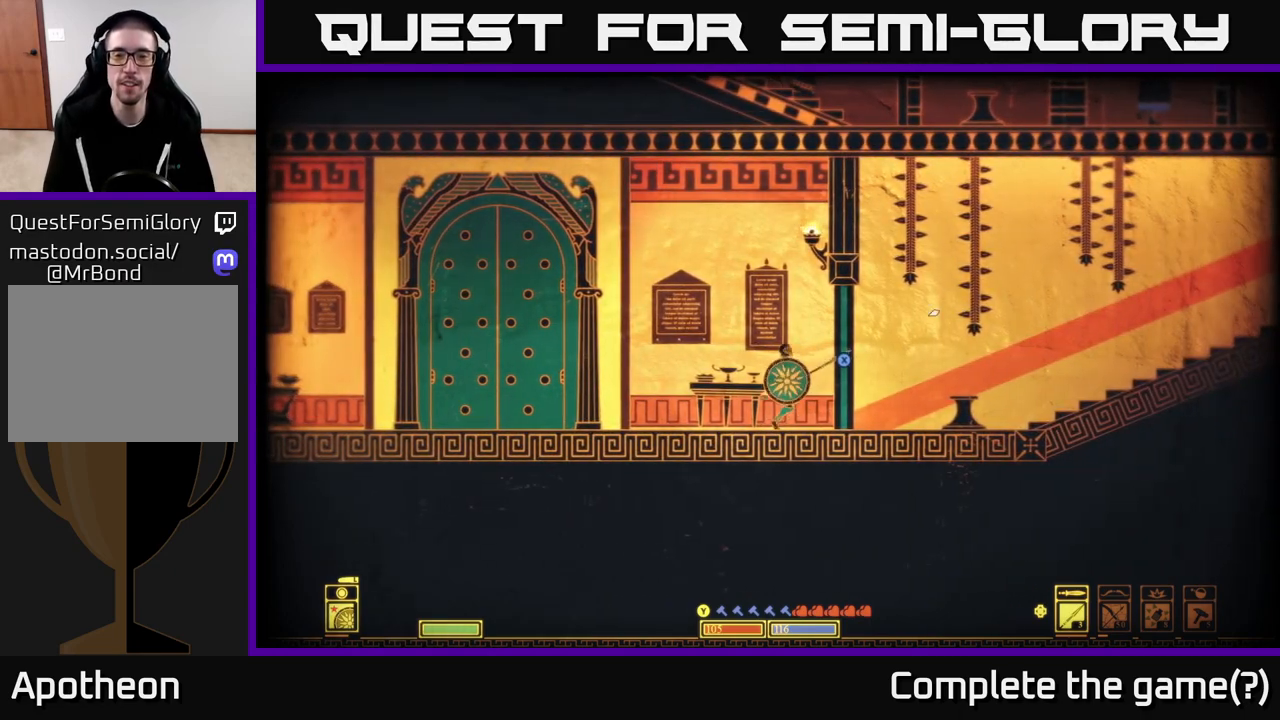
{"buttons": ["X"], "left_stick": "center", "right_stick": "center", "events": [[100, "X", "down"], [150, "left_stick", "center"]]}
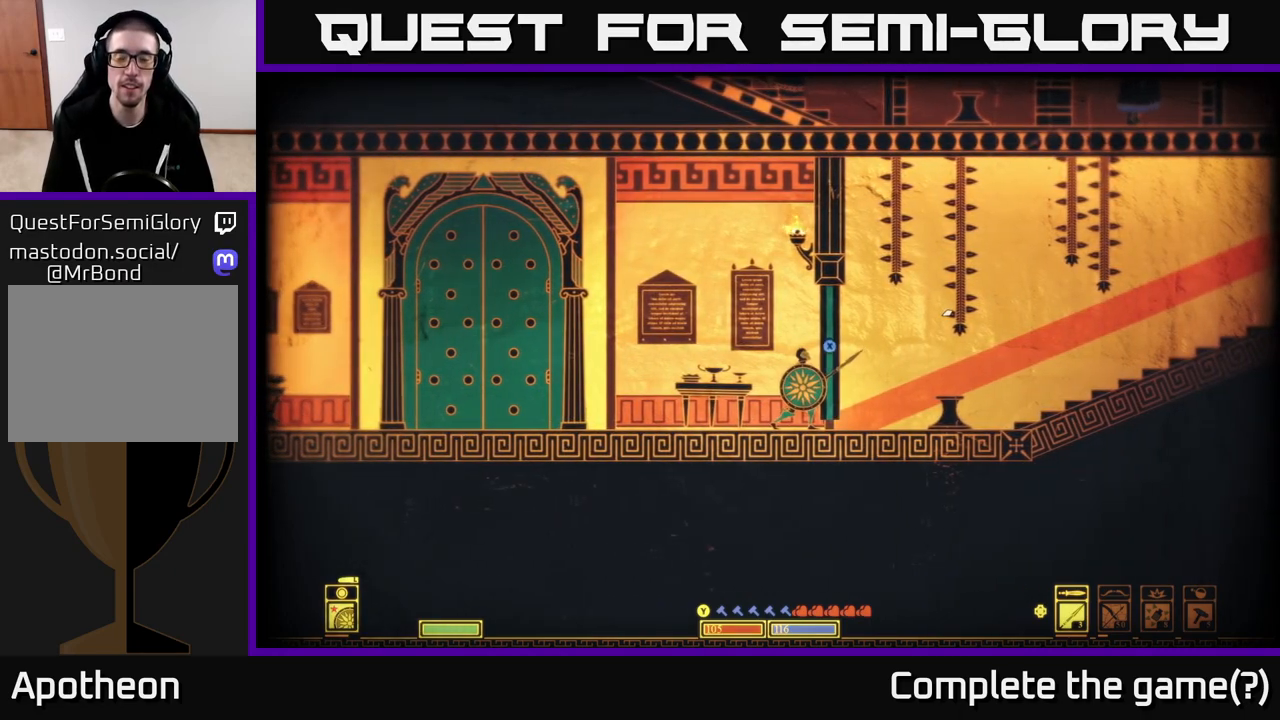
{"buttons": [], "left_stick": "right", "right_stick": "right", "events": [[167, "left_stick", "right"], [250, "X", "up"], [483, "right_stick", "right"]]}
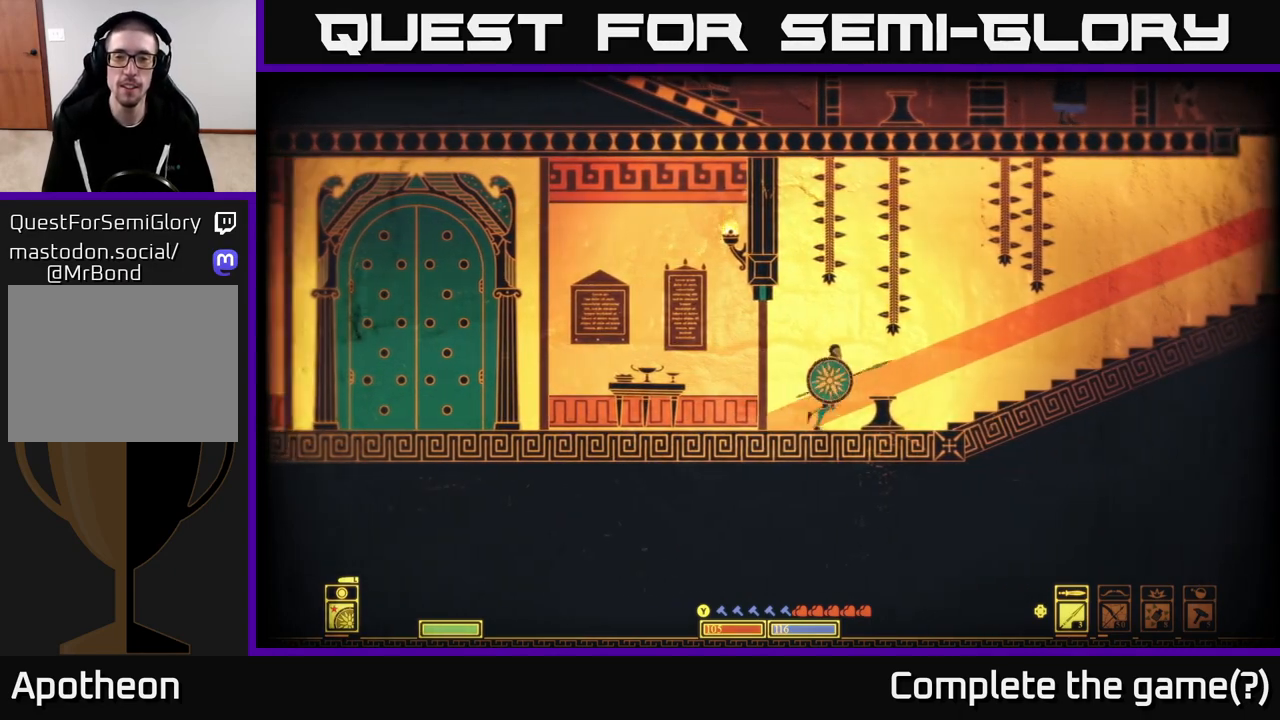
{"buttons": [], "left_stick": "right", "right_stick": "up-right", "events": [[450, "right_stick", "up-right"]]}
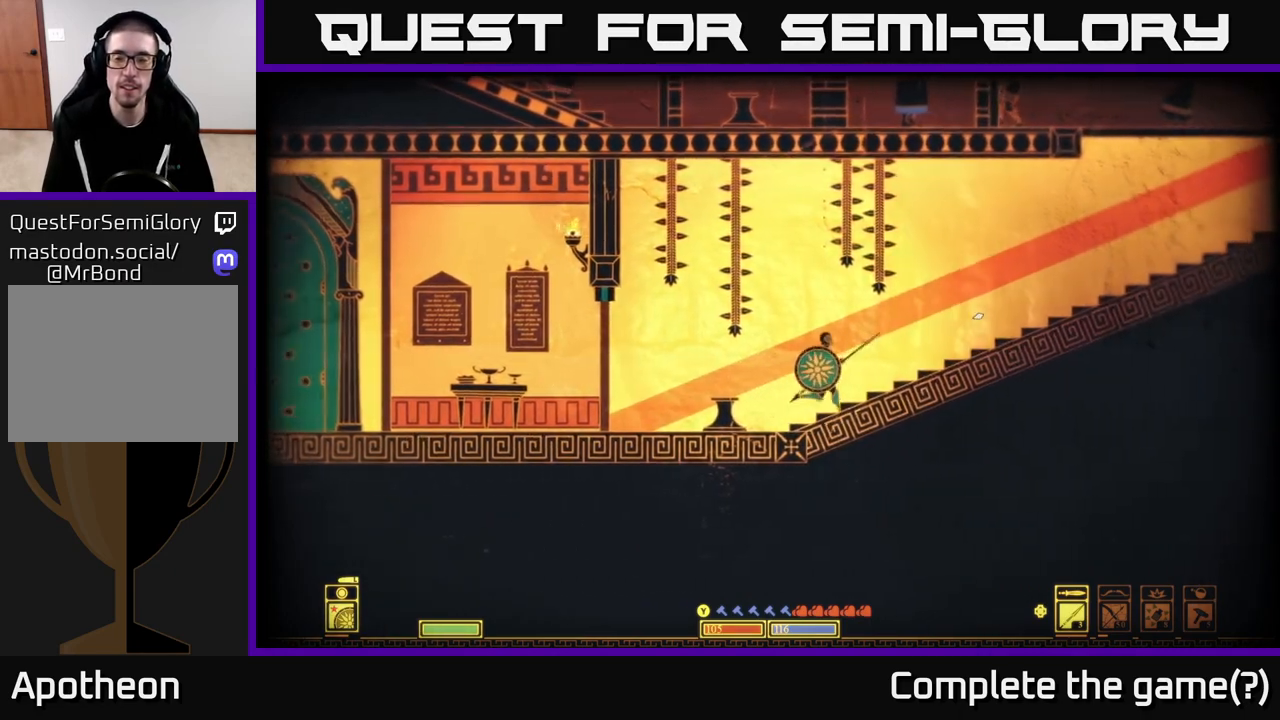
{"buttons": [], "left_stick": "right", "right_stick": "up-right", "events": []}
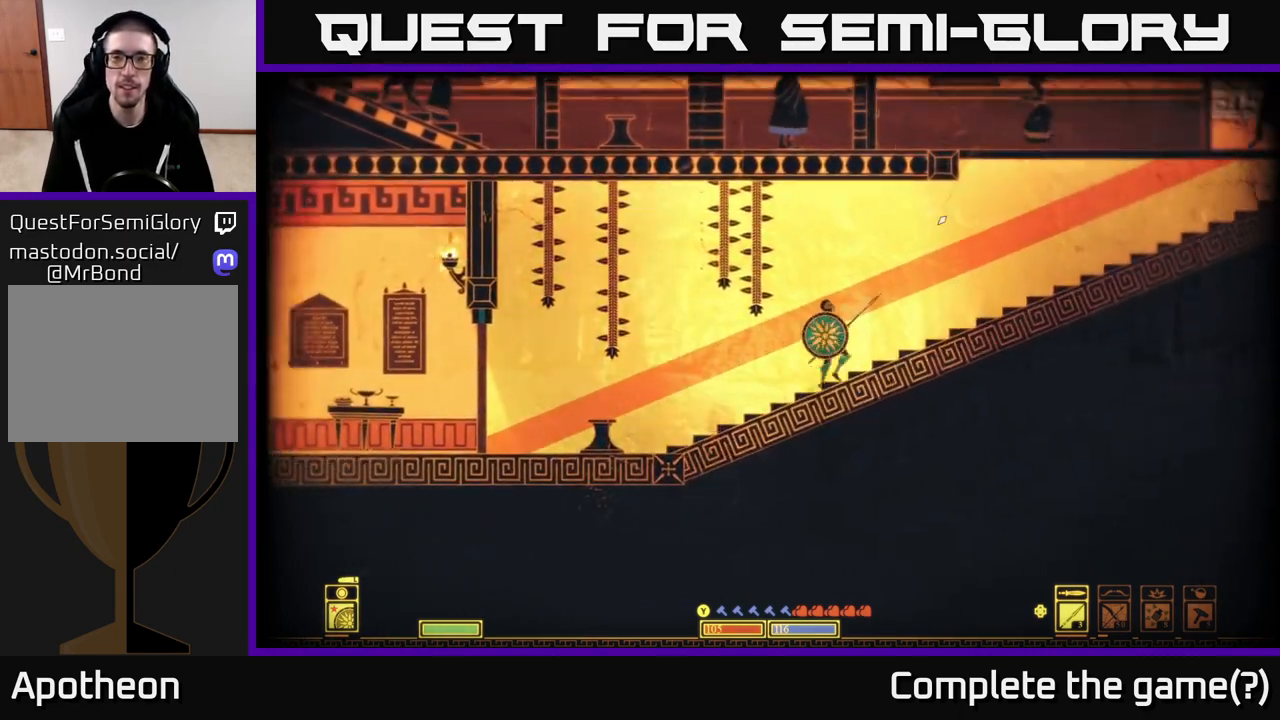
{"buttons": [], "left_stick": "right", "right_stick": "center", "events": [[283, "right_stick", "center"]]}
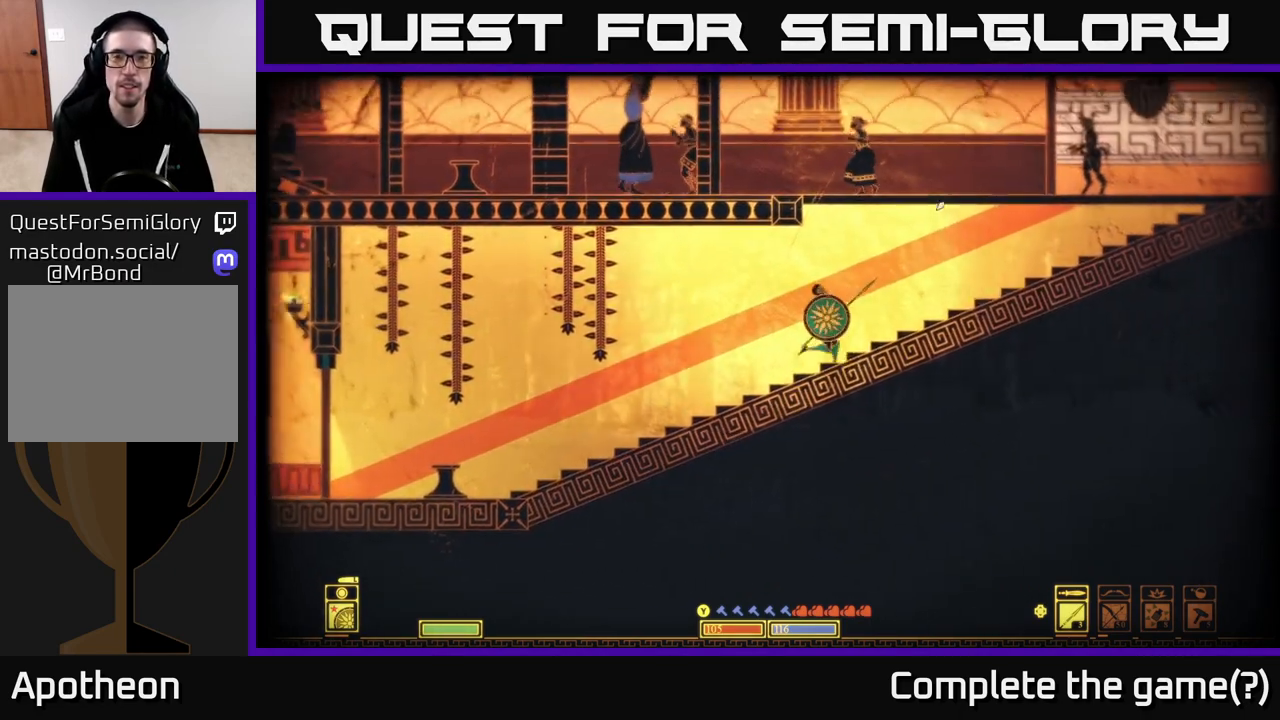
{"buttons": [], "left_stick": "right", "right_stick": "down", "events": [[350, "right_stick", "down"]]}
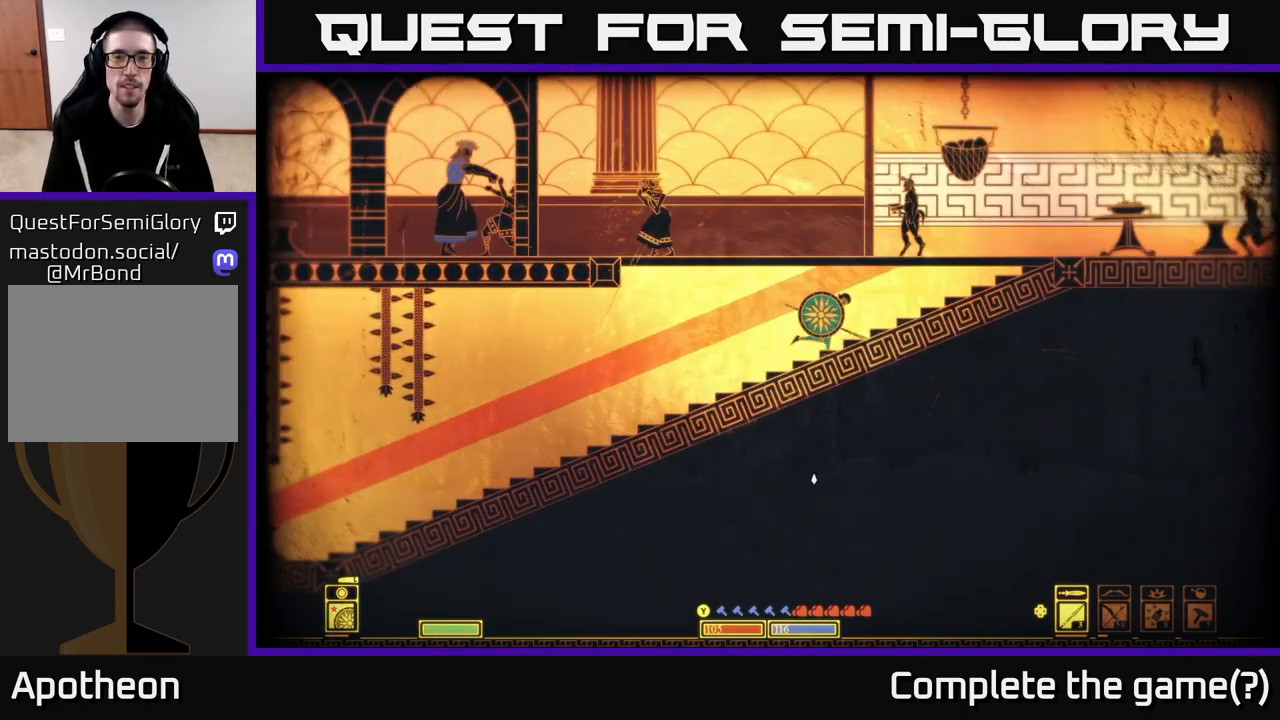
{"buttons": [], "left_stick": "center", "right_stick": "center", "events": [[83, "right_stick", "center"], [133, "left_stick", "center"]]}
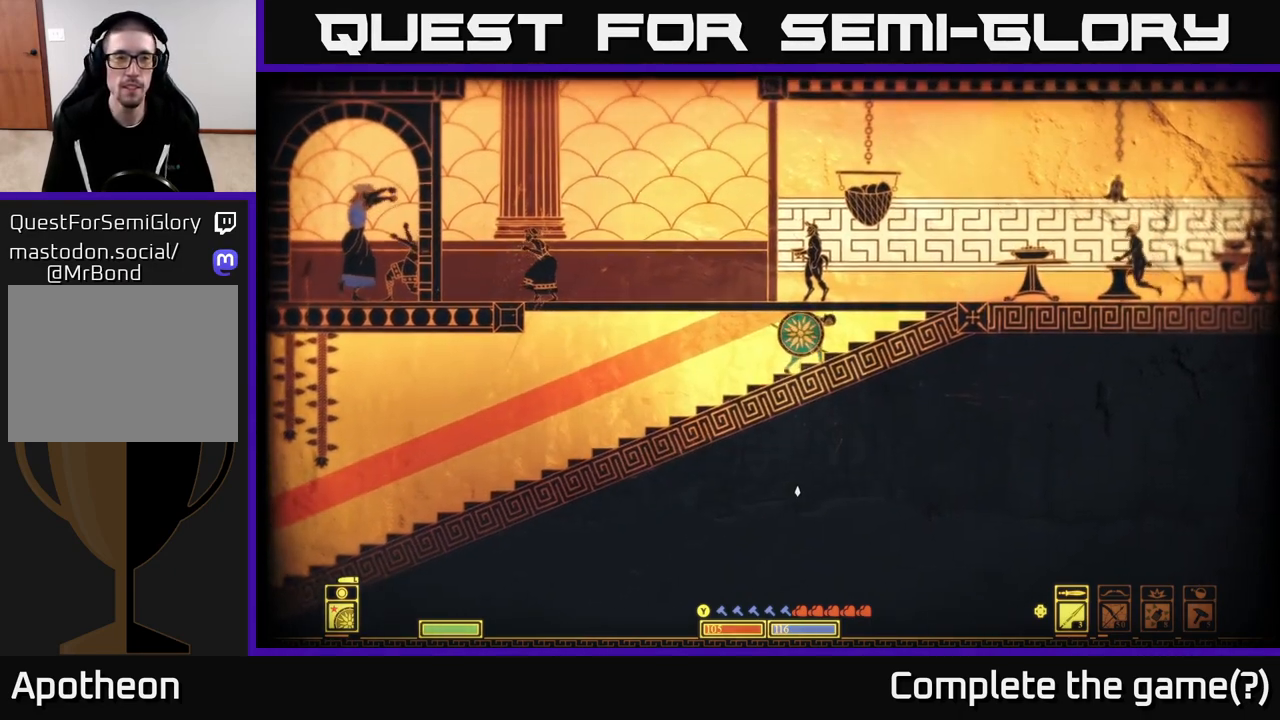
{"buttons": [], "left_stick": "left", "right_stick": "center", "events": [[50, "A", "down"], [133, "left_stick", "left"], [350, "A", "up"]]}
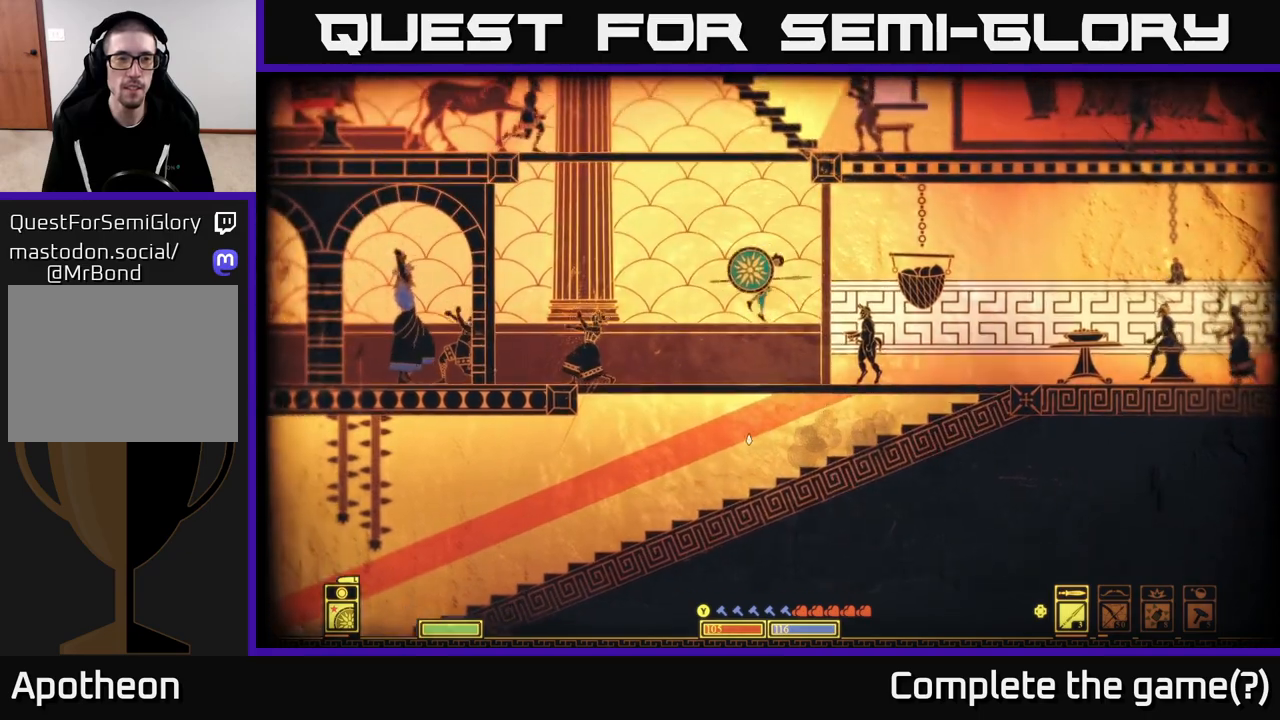
{"buttons": [], "left_stick": "left", "right_stick": "center", "events": [[183, "left_stick", "center"], [233, "right_stick", "left"], [317, "left_stick", "left"], [467, "right_stick", "center"]]}
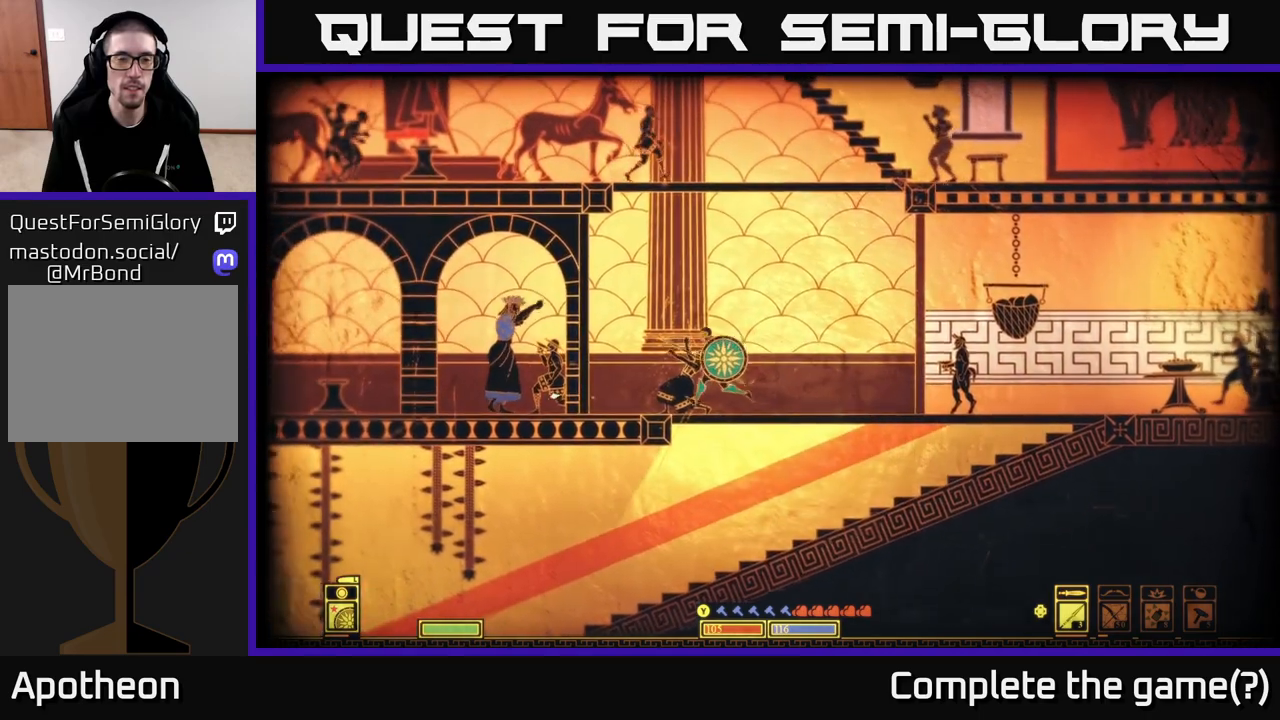
{"buttons": [], "left_stick": "left", "right_stick": "center", "events": []}
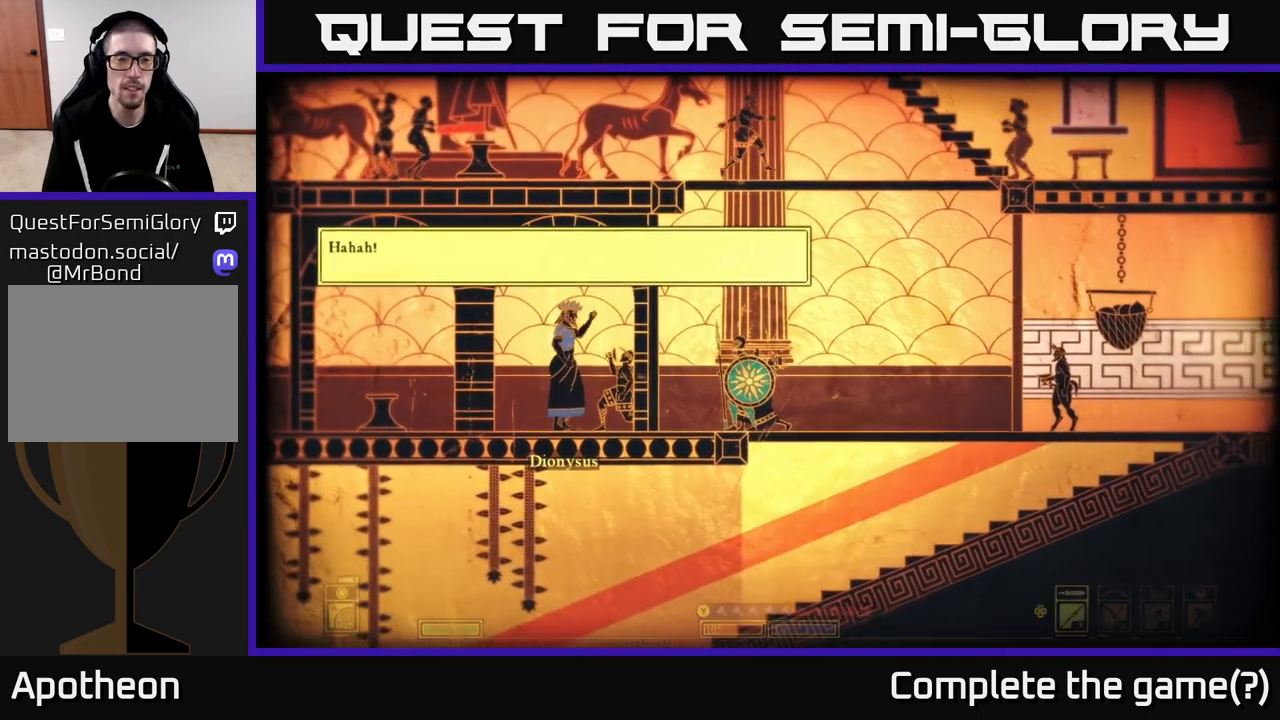
{"buttons": [], "left_stick": "center", "right_stick": "center", "events": [[33, "left_stick", "center"]]}
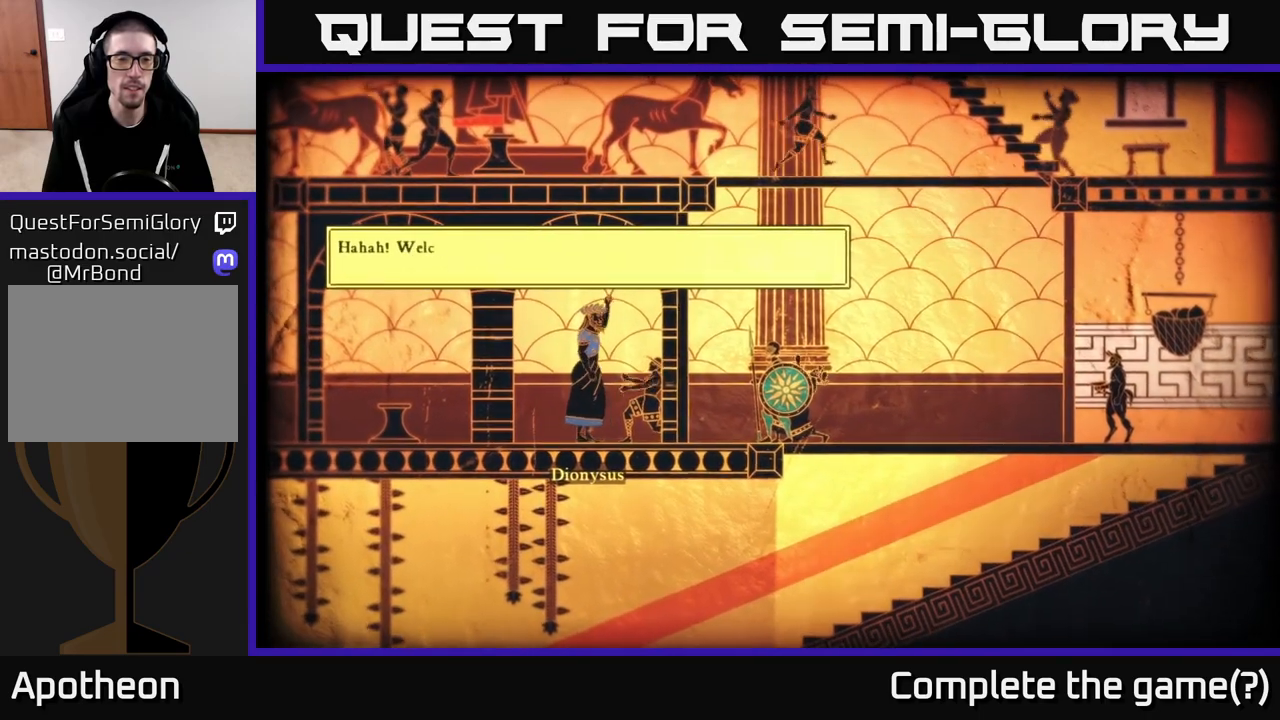
{"buttons": [], "left_stick": "center", "right_stick": "center", "events": []}
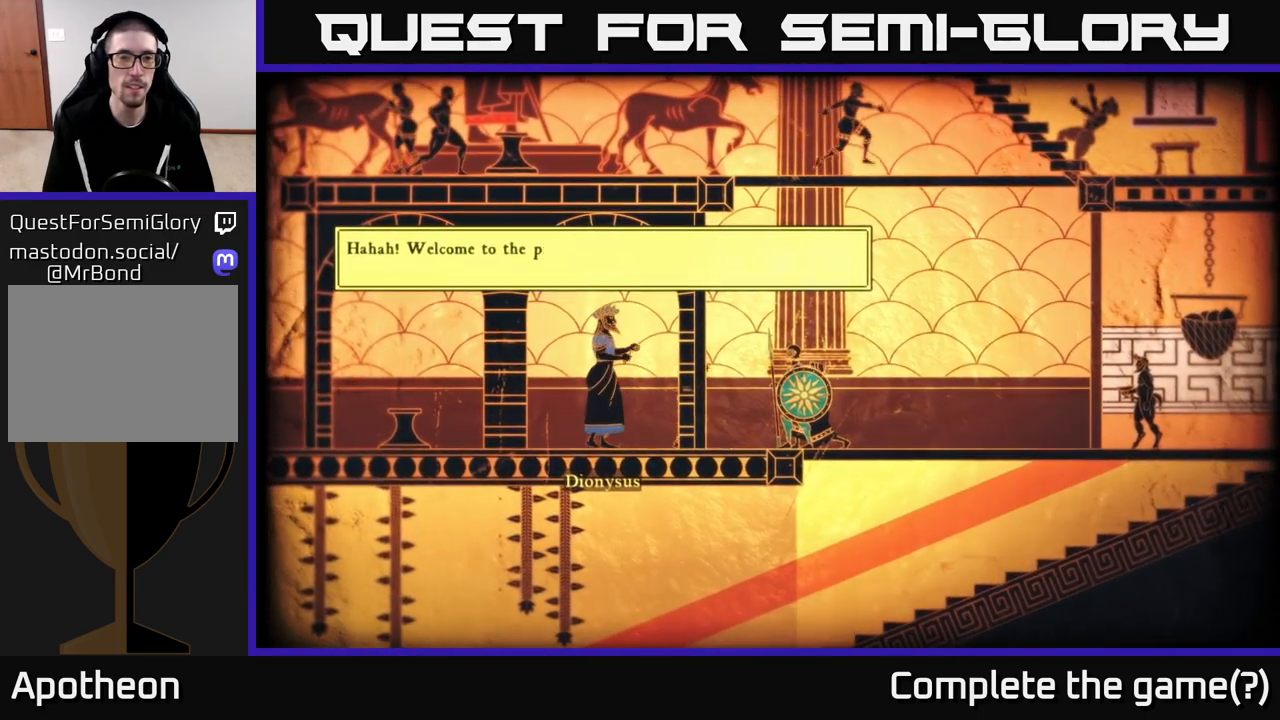
{"buttons": [], "left_stick": "center", "right_stick": "center", "events": []}
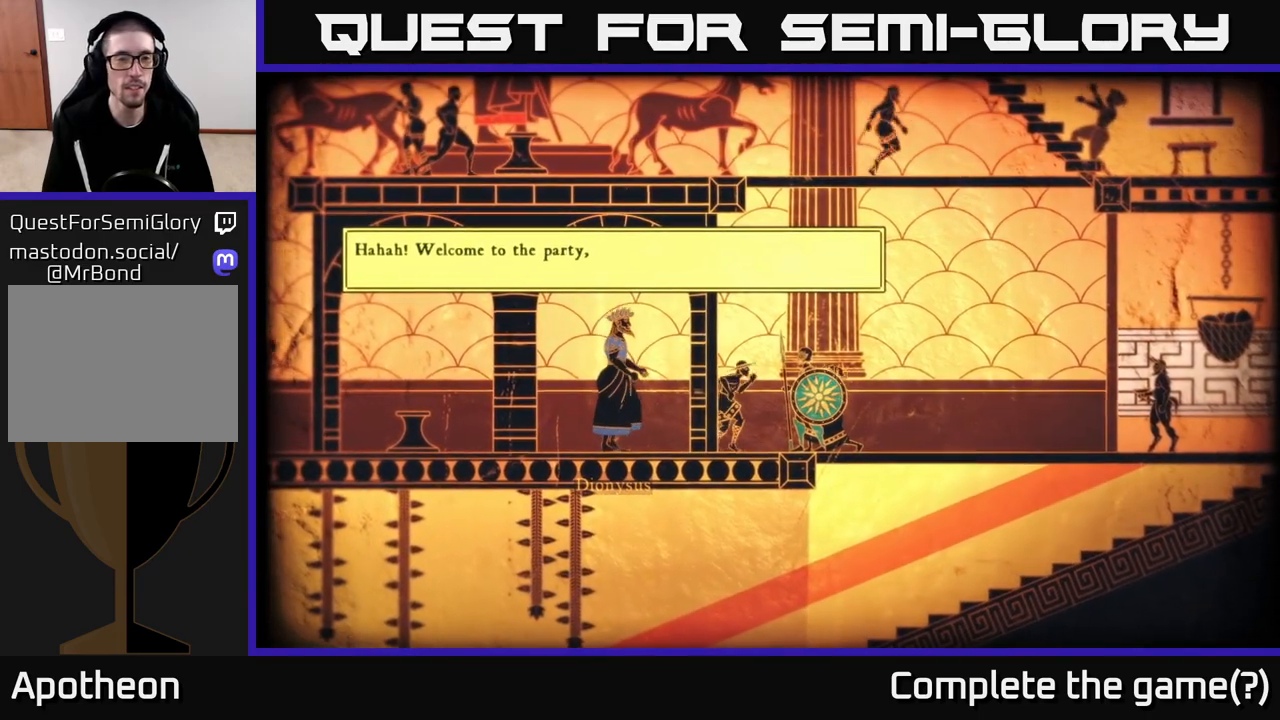
{"buttons": [], "left_stick": "center", "right_stick": "center", "events": []}
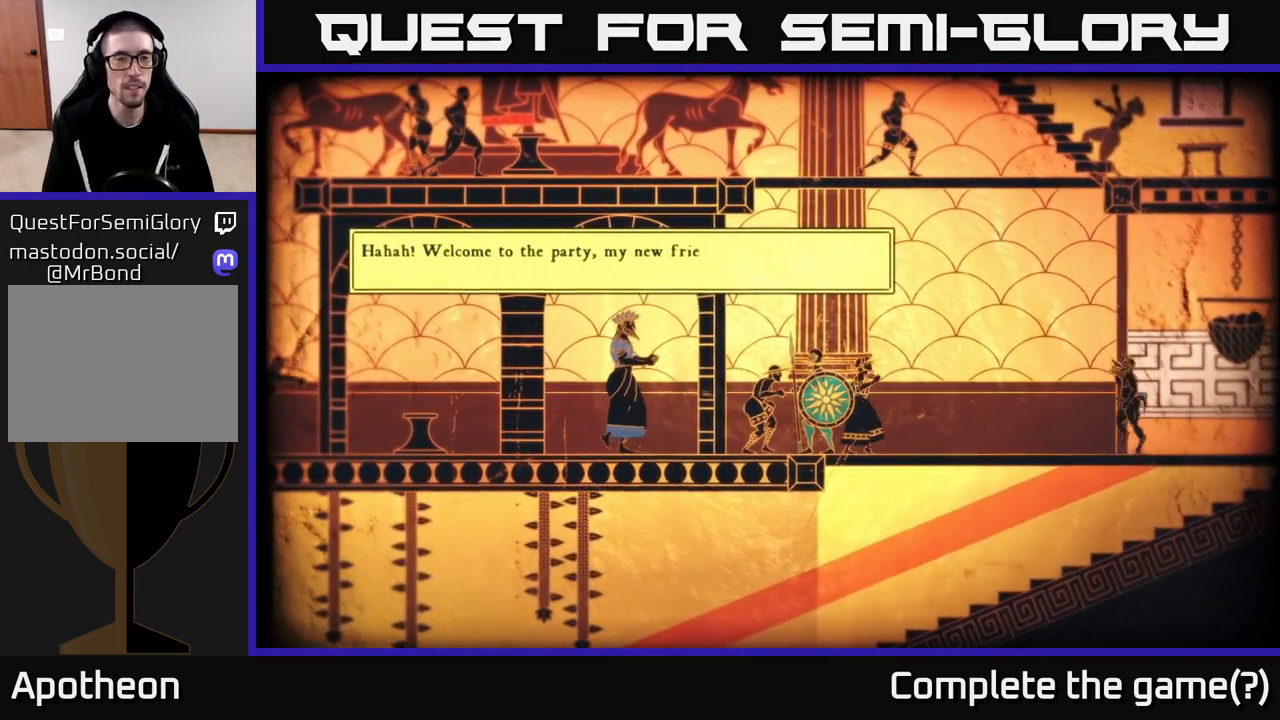
{"buttons": [], "left_stick": "center", "right_stick": "center", "events": []}
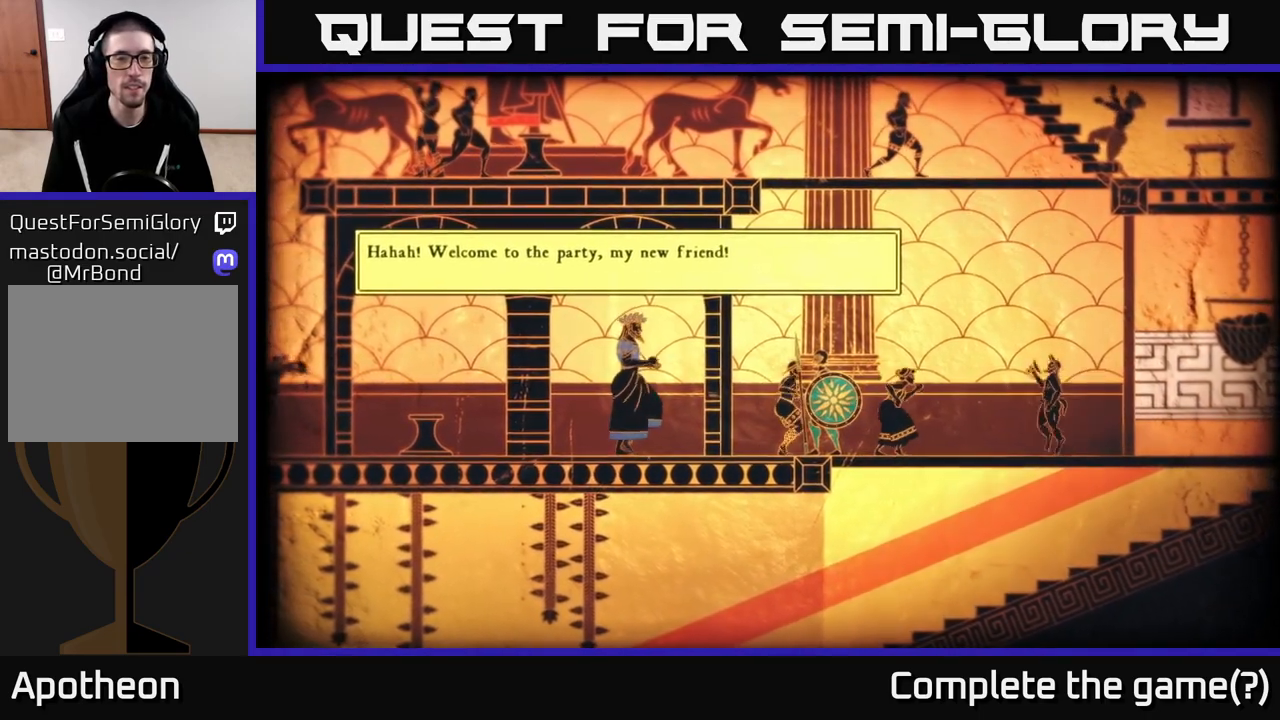
{"buttons": [], "left_stick": "center", "right_stick": "center", "events": [[183, "left_stick", "left"], [367, "left_stick", "center"]]}
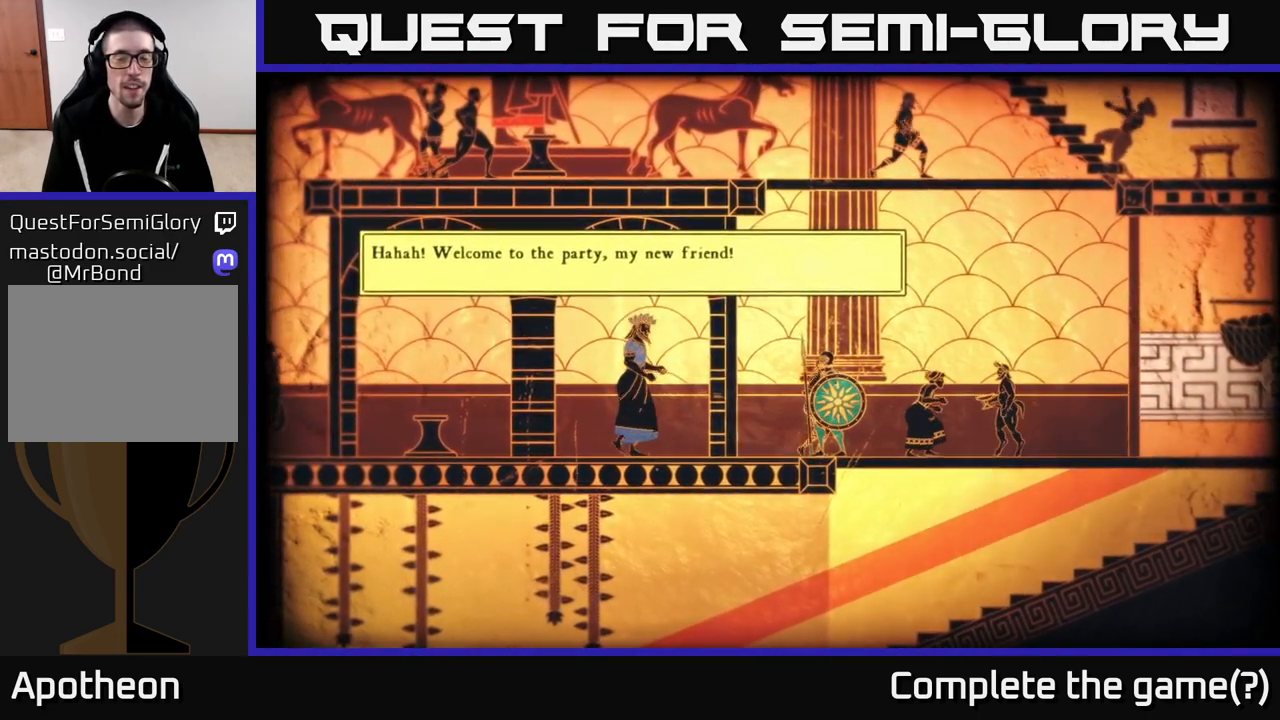
{"buttons": [], "left_stick": "center", "right_stick": "center", "events": [[83, "right_stick", "left"], [467, "right_stick", "center"]]}
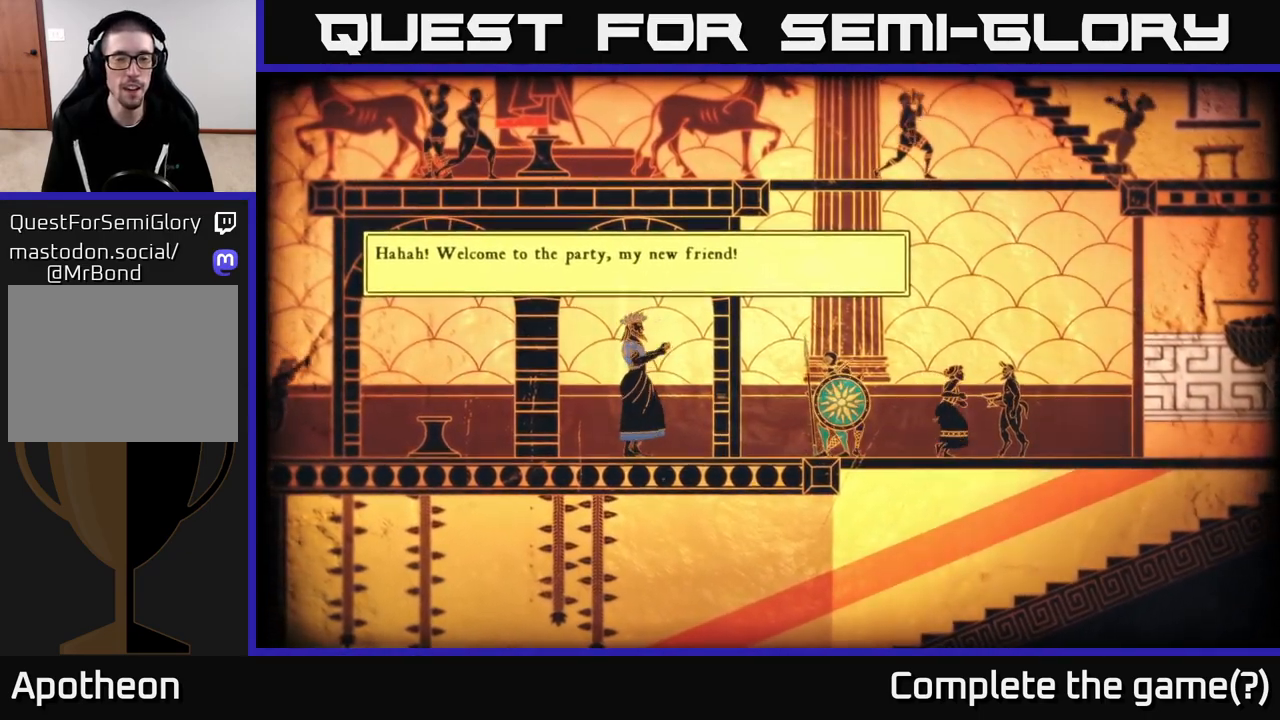
{"buttons": [], "left_stick": "center", "right_stick": "left", "events": [[333, "right_stick", "left"]]}
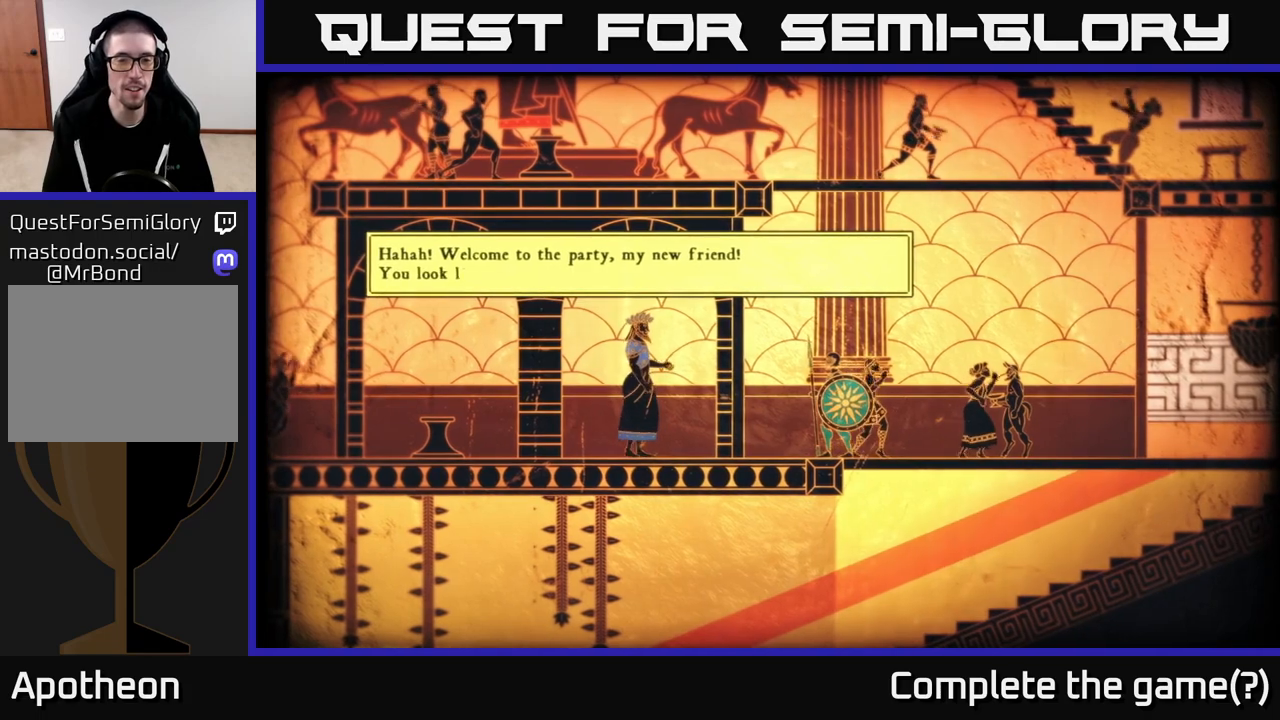
{"buttons": [], "left_stick": "center", "right_stick": "center", "events": [[133, "right_stick", "center"]]}
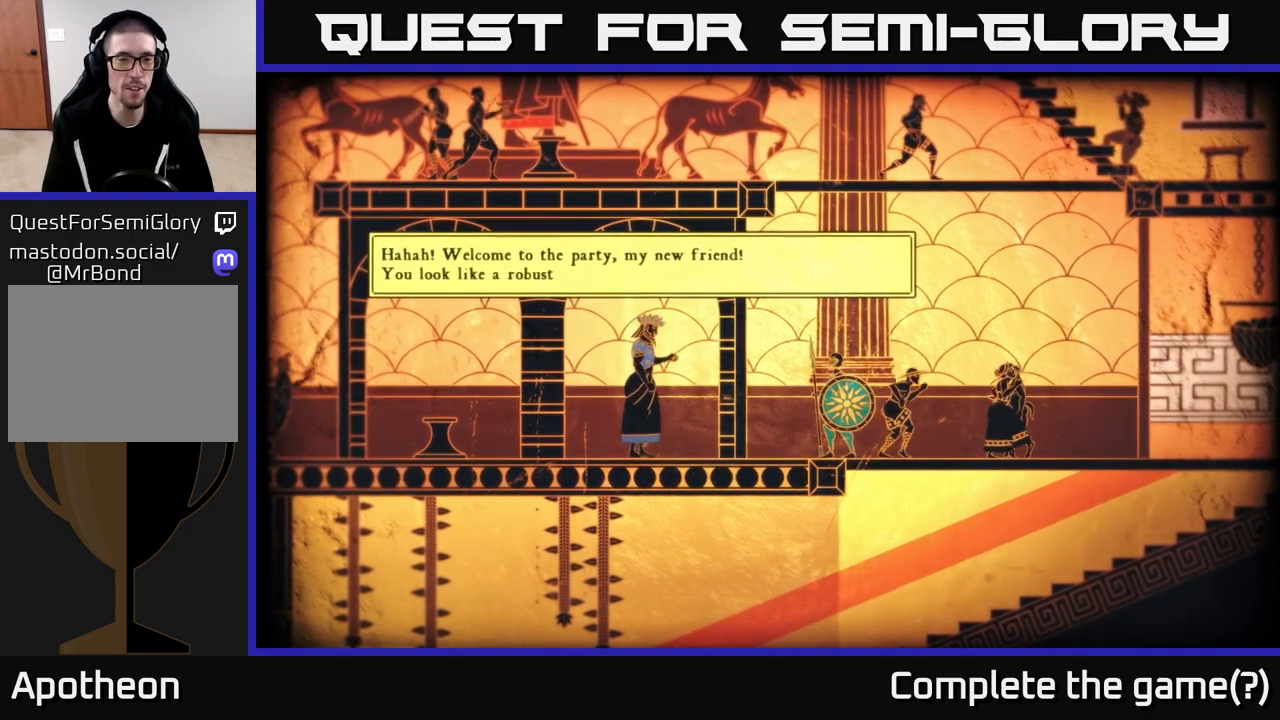
{"buttons": [], "left_stick": "center", "right_stick": "center", "events": []}
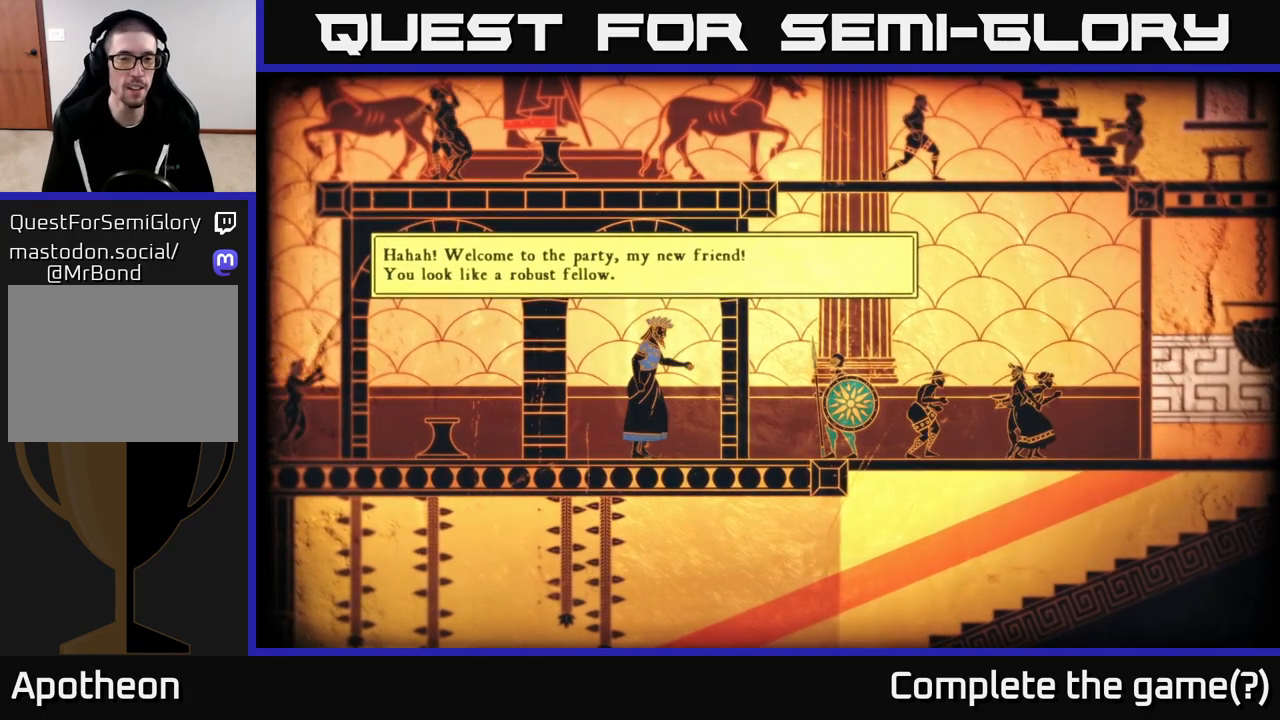
{"buttons": [], "left_stick": "center", "right_stick": "center", "events": []}
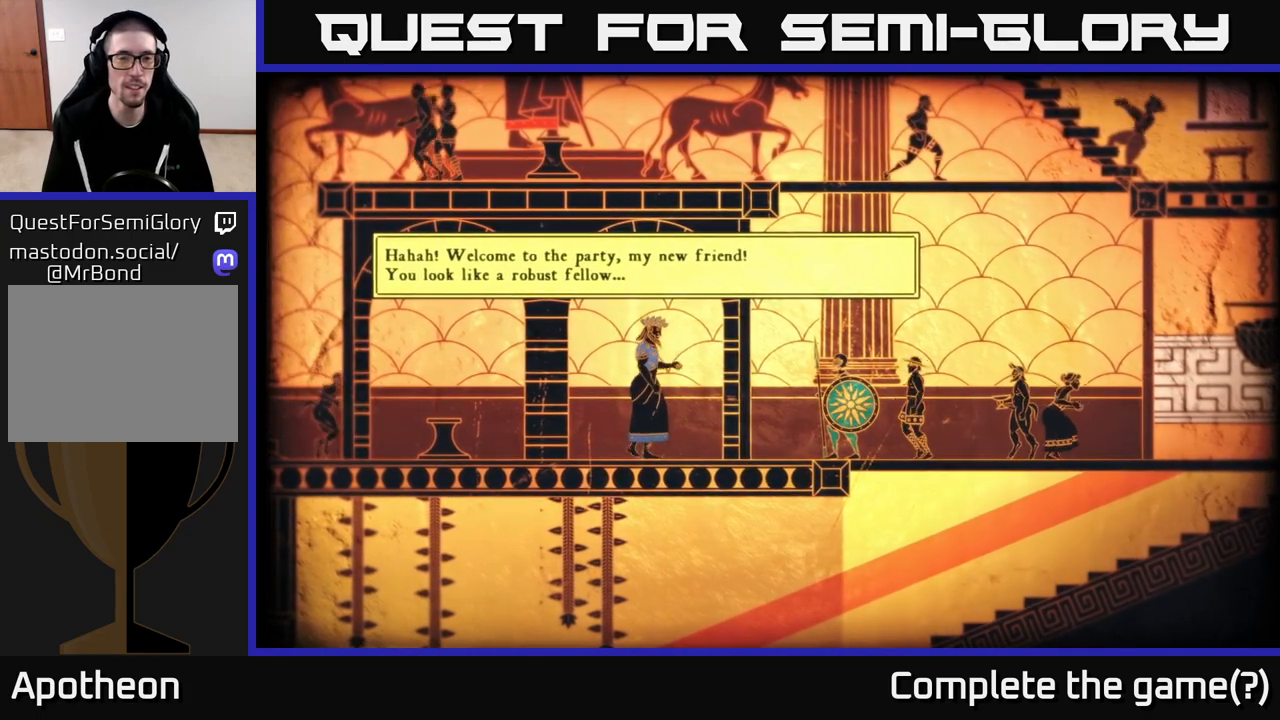
{"buttons": [], "left_stick": "center", "right_stick": "center", "events": []}